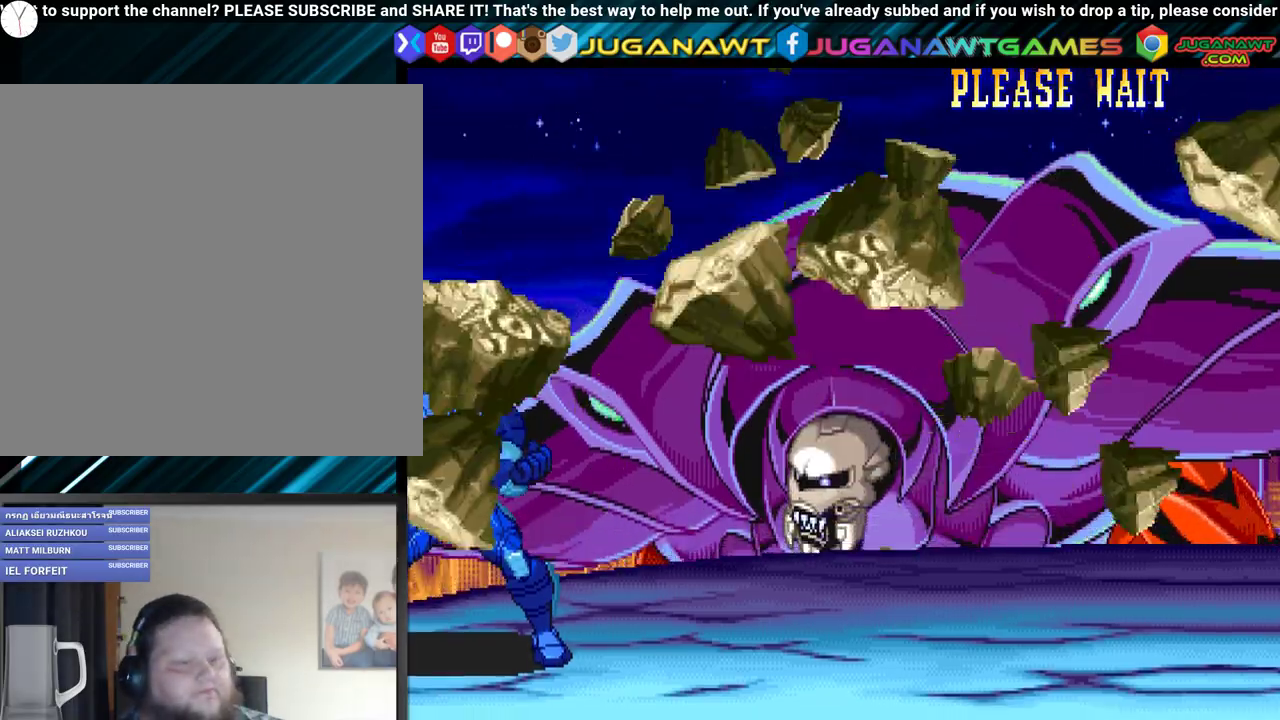
Gameplay with a controller (Xbox layout); each line is a JSON object with the inputs held at the frame after it. "events" lists button and stick changes between this image and that frame as [ms after this image, input, new state], when the widget could be followed in between. Not read: left_stick right_stick.
{"buttons": ["DPAD_RIGHT"], "events": [[450, "DPAD_RIGHT", "down"]]}
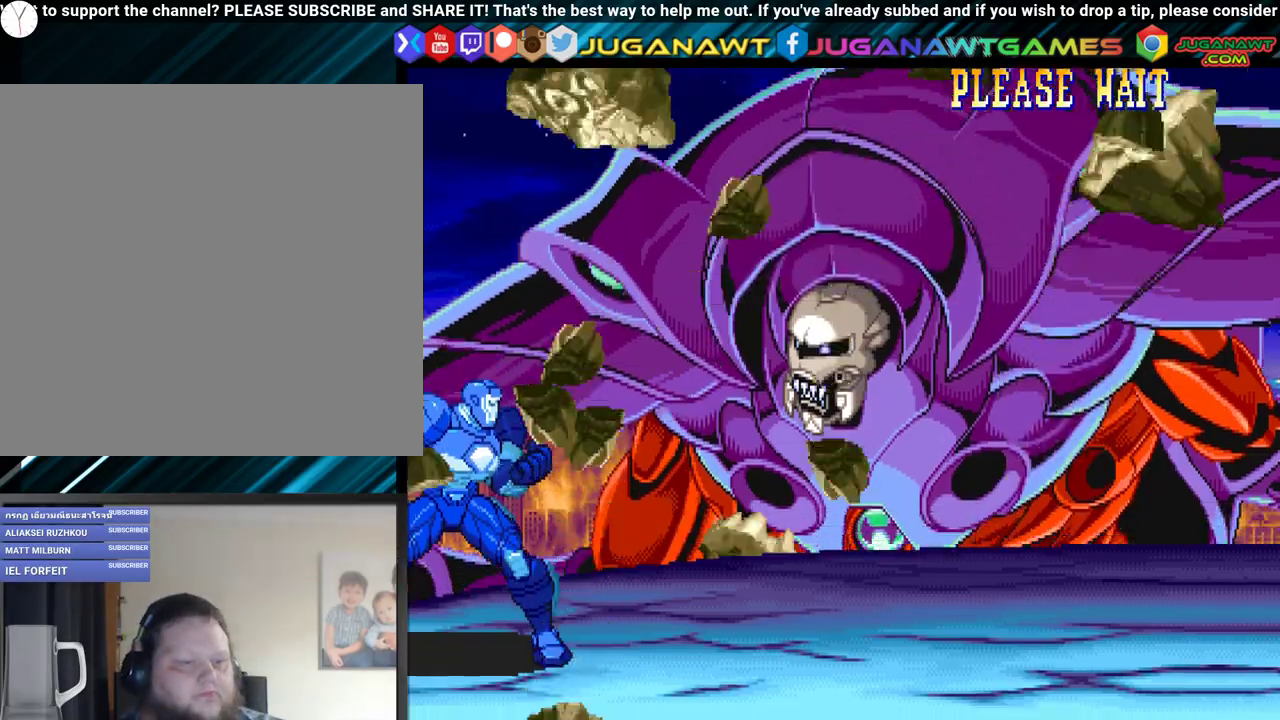
{"buttons": ["DPAD_UP", "DPAD_RIGHT"], "events": [[50, "DPAD_RIGHT", "up"], [217, "DPAD_RIGHT", "down"], [250, "DPAD_UP", "down"]]}
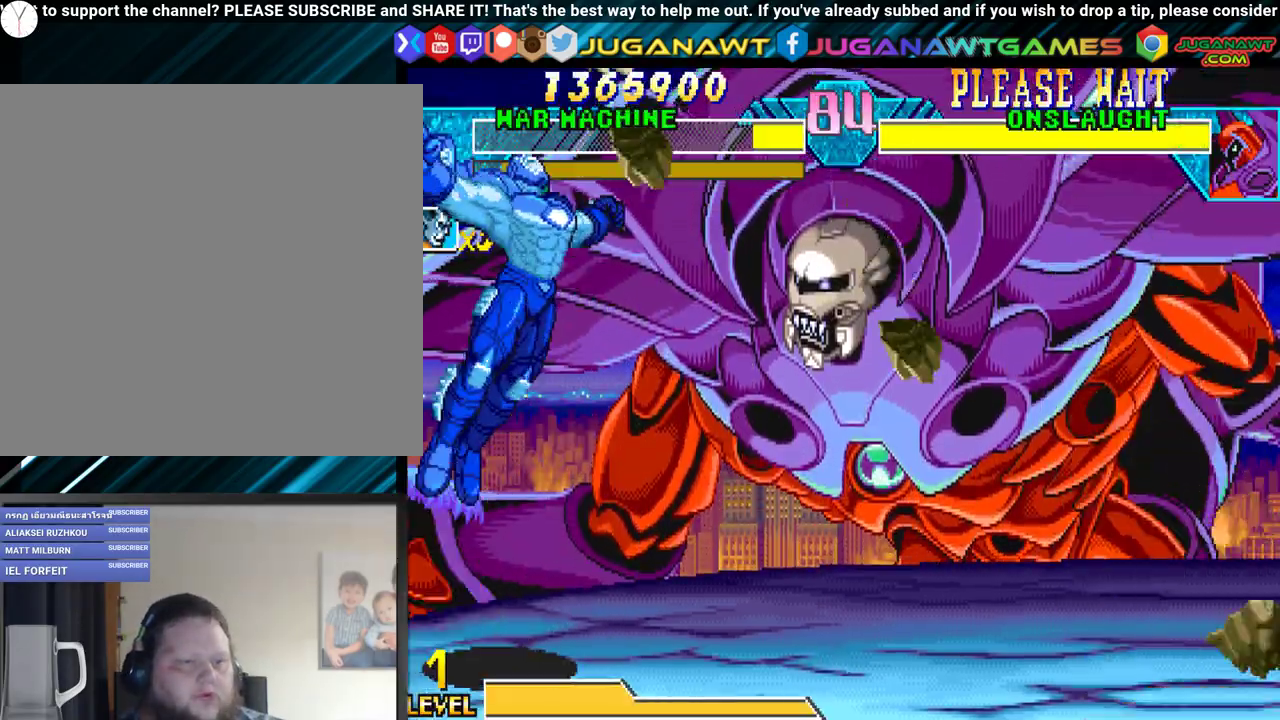
{"buttons": [], "events": [[233, "DPAD_RIGHT", "up"], [233, "DPAD_UP", "up"], [233, "Y", "down"], [383, "Y", "up"]]}
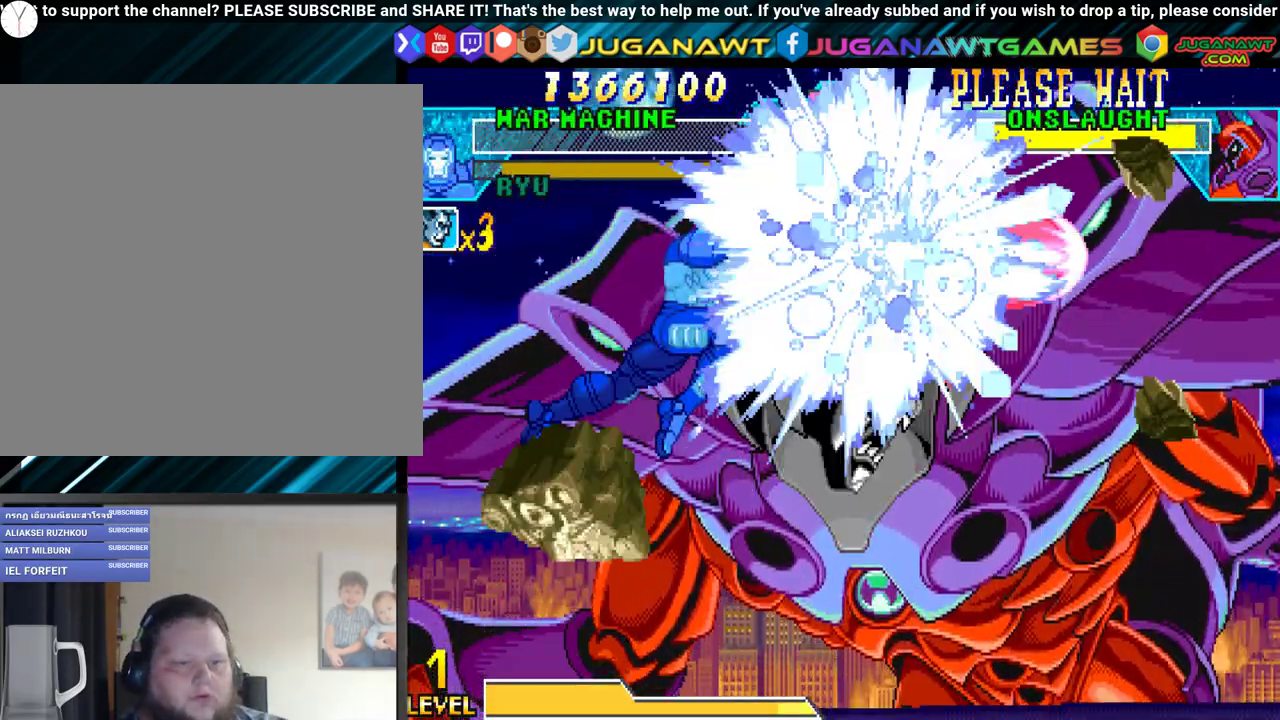
{"buttons": ["Y", "DPAD_LEFT"], "events": [[33, "DPAD_DOWN", "down"], [33, "DPAD_LEFT", "down"], [83, "DPAD_LEFT", "up"], [150, "DPAD_RIGHT", "down"], [150, "Y", "down"], [183, "DPAD_DOWN", "up"], [217, "Y", "up"], [233, "DPAD_RIGHT", "up"], [250, "DPAD_LEFT", "down"], [300, "DPAD_DOWN", "down"], [300, "Y", "down"], [317, "DPAD_LEFT", "up"], [333, "DPAD_RIGHT", "down"], [367, "DPAD_DOWN", "up"], [383, "Y", "up"], [450, "DPAD_RIGHT", "up"], [483, "DPAD_LEFT", "down"], [483, "Y", "down"]]}
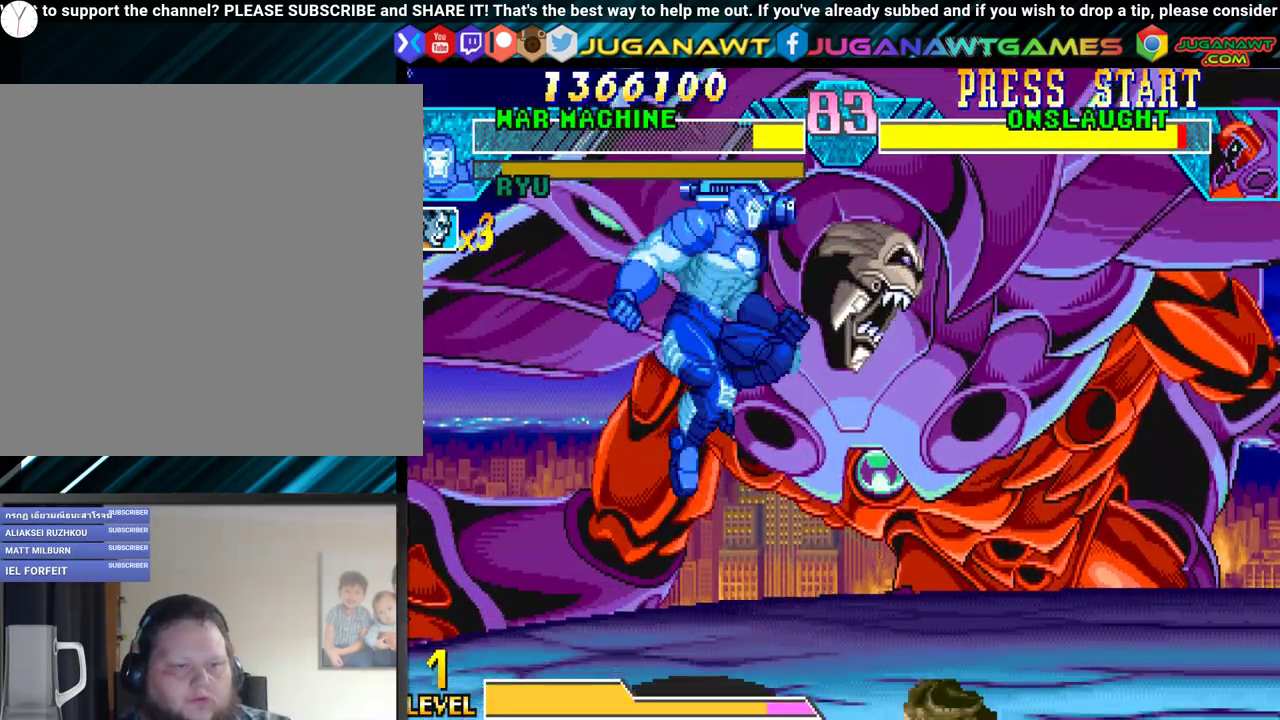
{"buttons": ["Y", "DPAD_RIGHT"], "events": [[33, "DPAD_DOWN", "down"], [33, "DPAD_LEFT", "up"], [50, "DPAD_RIGHT", "down"], [83, "Y", "up"], [100, "DPAD_DOWN", "up"], [133, "DPAD_RIGHT", "up"], [150, "Y", "down"], [250, "Y", "up"], [283, "DPAD_LEFT", "down"], [367, "DPAD_DOWN", "down"], [400, "DPAD_LEFT", "up"], [433, "DPAD_RIGHT", "down"], [483, "DPAD_DOWN", "up"], [483, "Y", "down"]]}
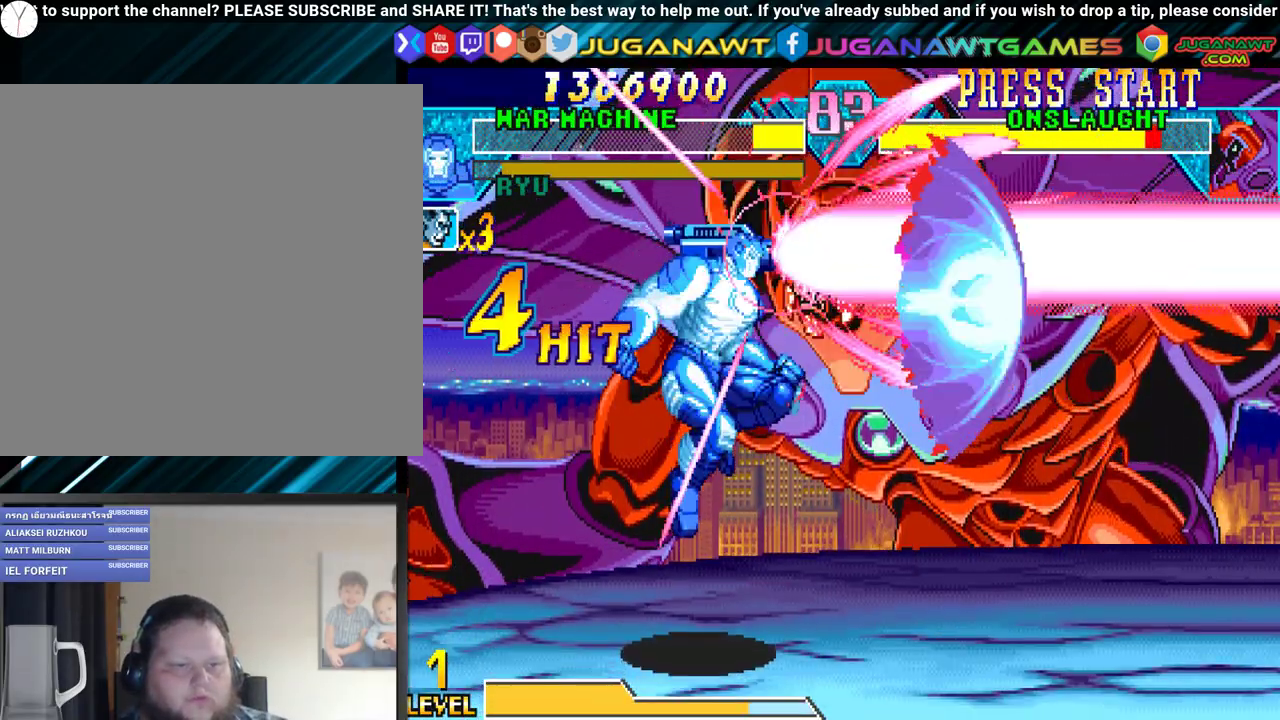
{"buttons": ["DPAD_UP", "DPAD_LEFT"], "events": [[17, "X", "down"], [33, "DPAD_RIGHT", "up"], [100, "X", "up"], [133, "DPAD_LEFT", "down"], [133, "Y", "up"], [433, "DPAD_UP", "down"]]}
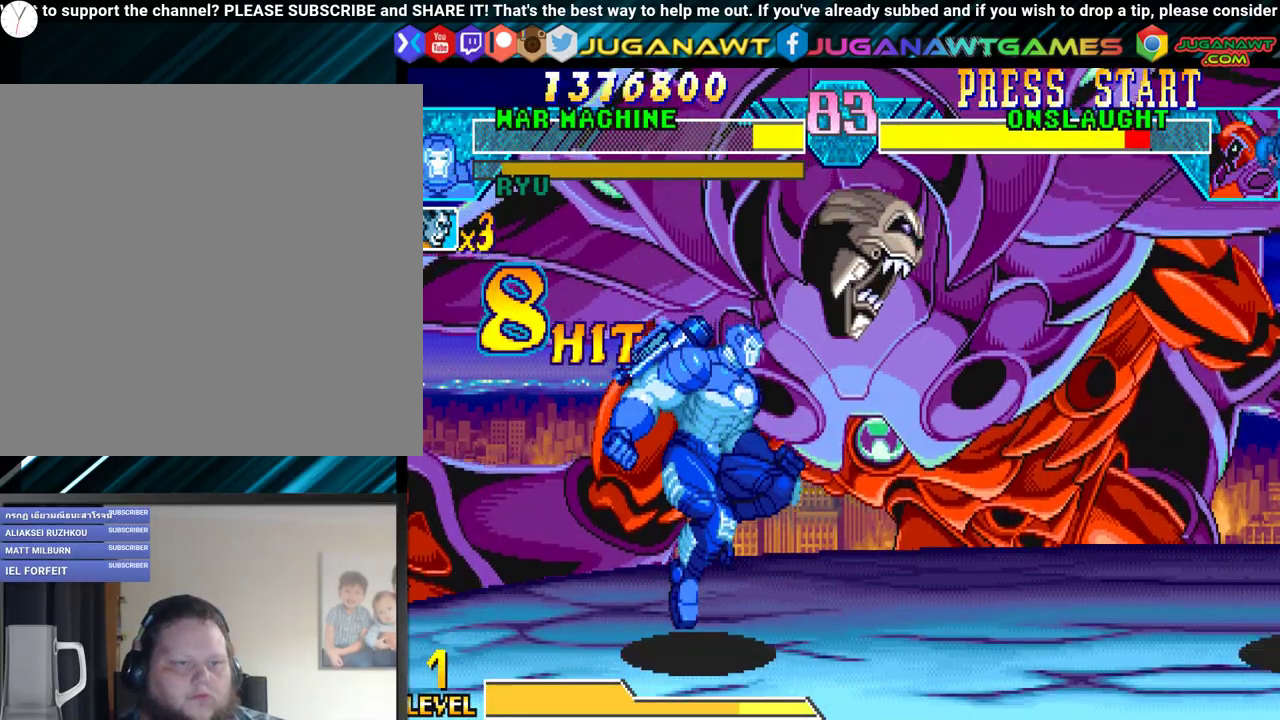
{"buttons": ["DPAD_LEFT"], "events": [[417, "DPAD_UP", "up"]]}
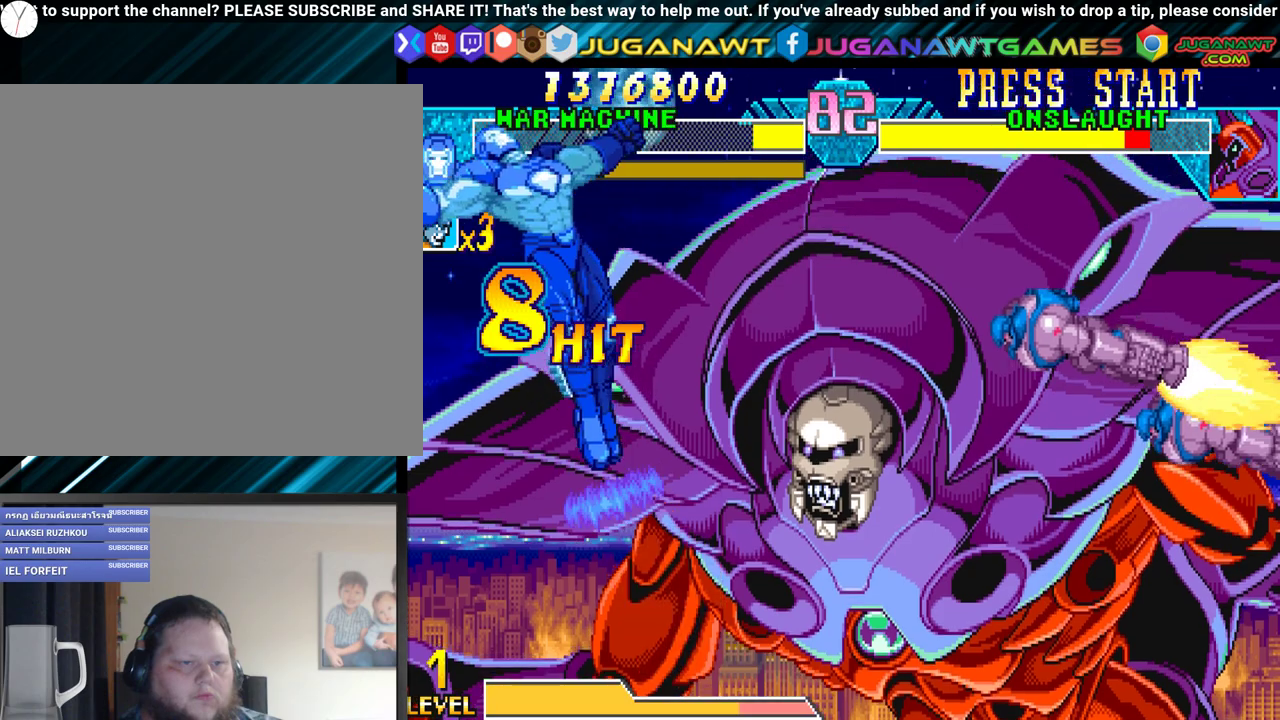
{"buttons": ["Y"]}
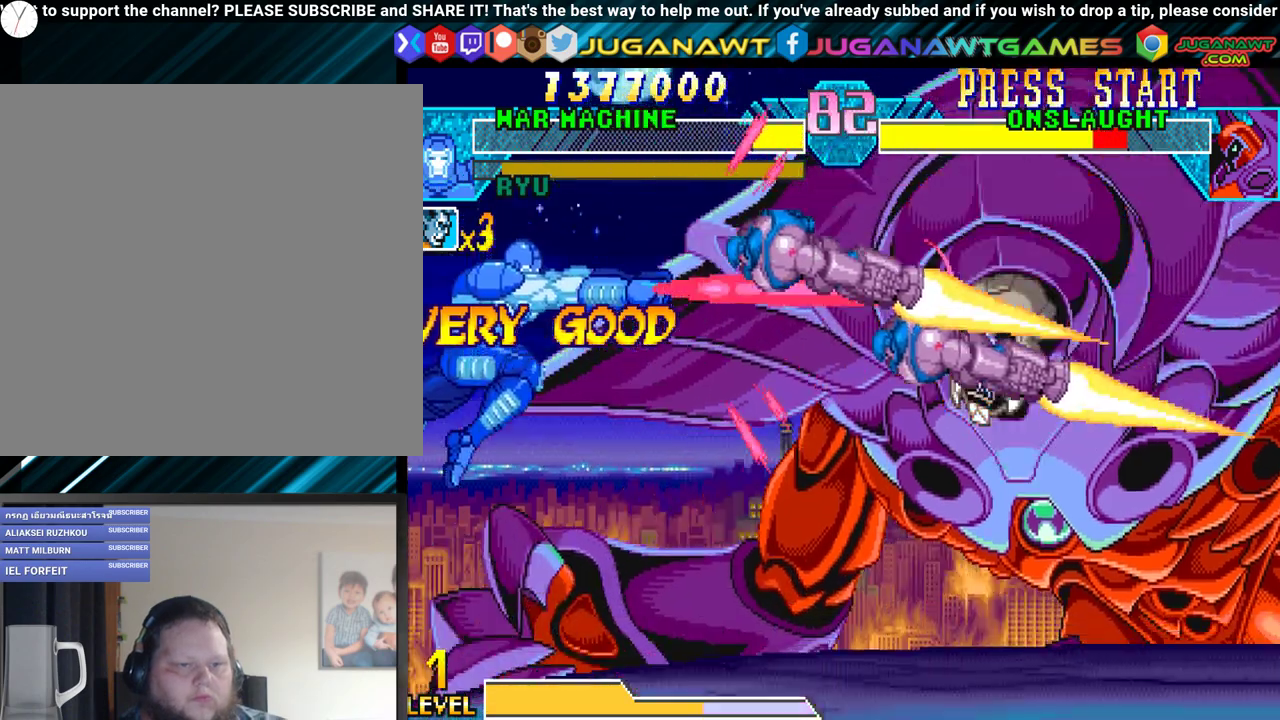
{"buttons": ["Y"], "events": [[17, "Y", "up"], [50, "DPAD_LEFT", "down"], [67, "DPAD_DOWN", "down"], [83, "DPAD_LEFT", "up"], [117, "DPAD_RIGHT", "down"], [150, "DPAD_DOWN", "up"], [150, "Y", "down"], [200, "DPAD_RIGHT", "up"], [250, "Y", "up"], [317, "DPAD_DOWN", "down"], [350, "DPAD_RIGHT", "down"], [400, "Y", "down"], [433, "DPAD_DOWN", "up"], [450, "DPAD_RIGHT", "up"]]}
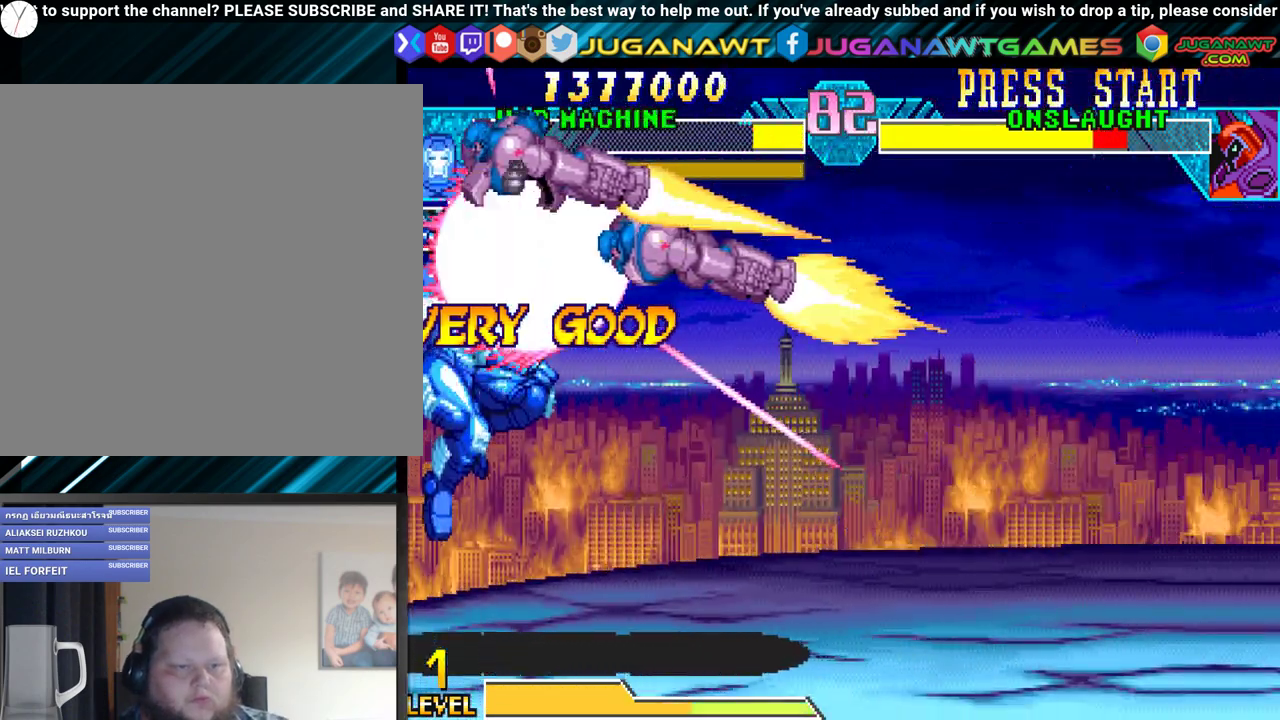
{"buttons": [], "events": [[17, "Y", "up"]]}
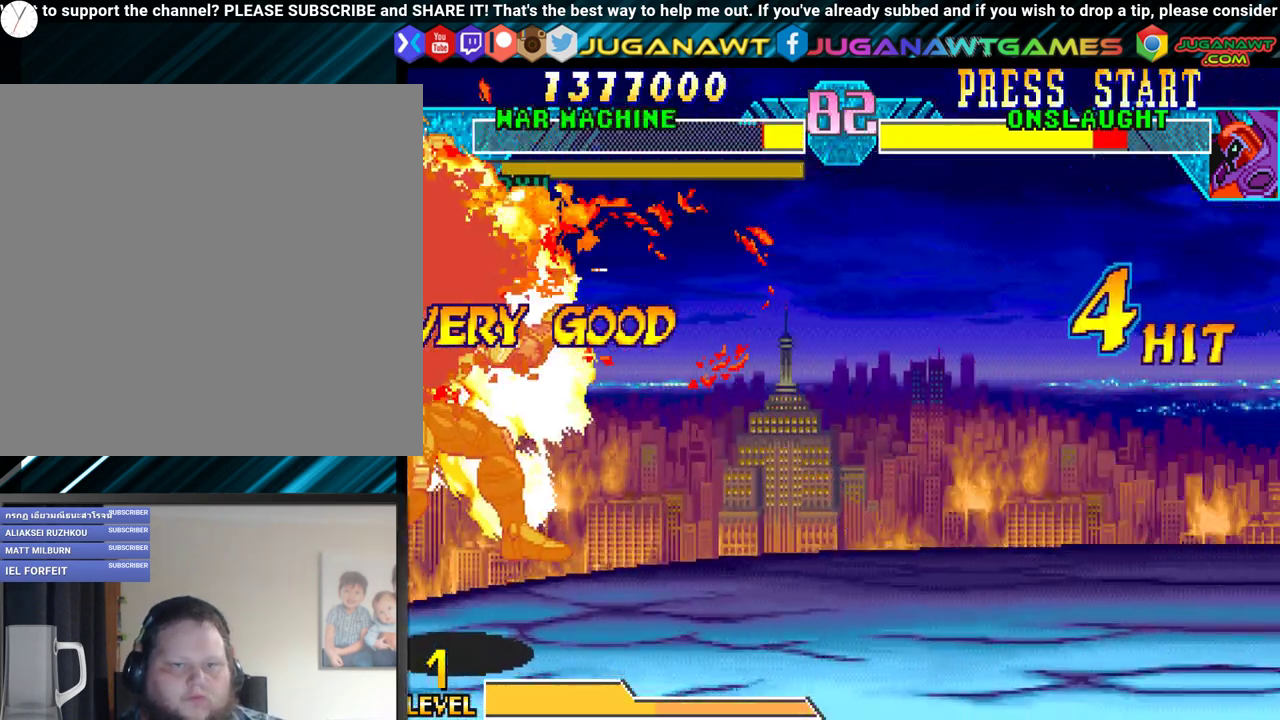
{"buttons": ["DPAD_DOWN", "DPAD_LEFT"], "events": [[250, "Y", "down"], [300, "Y", "up"], [450, "DPAD_DOWN", "down"], [500, "DPAD_LEFT", "down"]]}
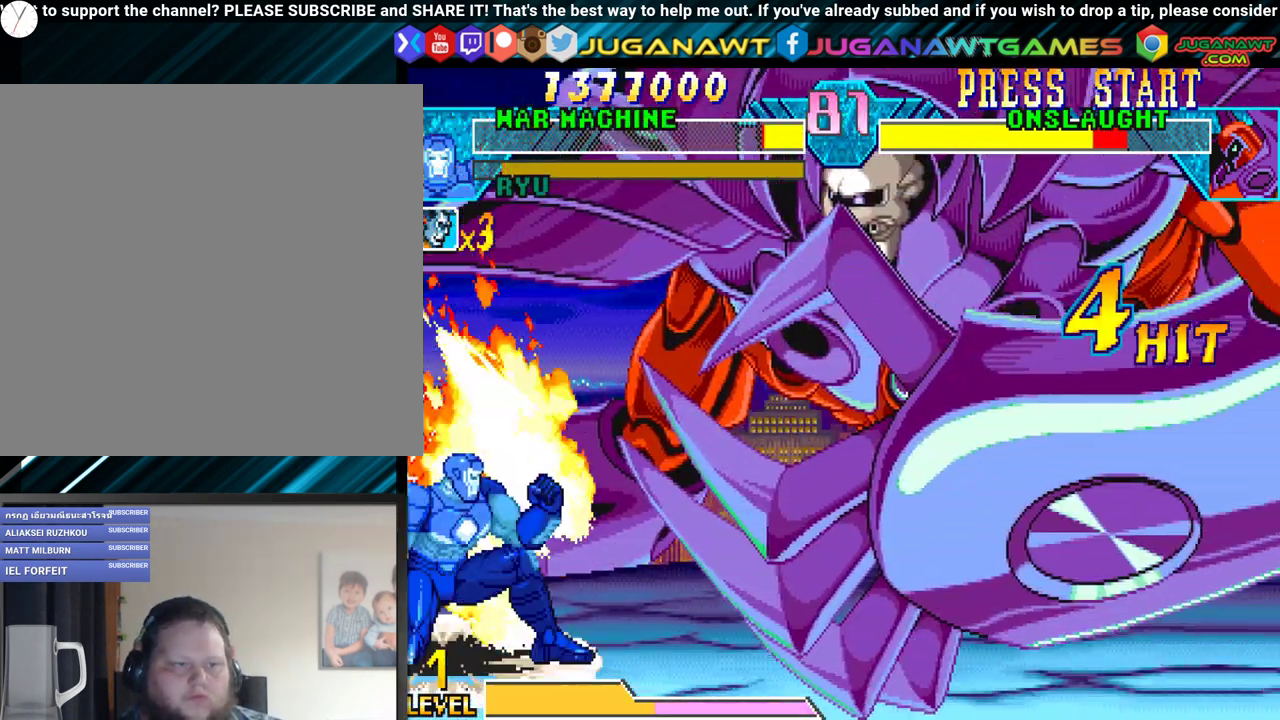
{"buttons": ["DPAD_DOWN", "DPAD_LEFT"], "events": []}
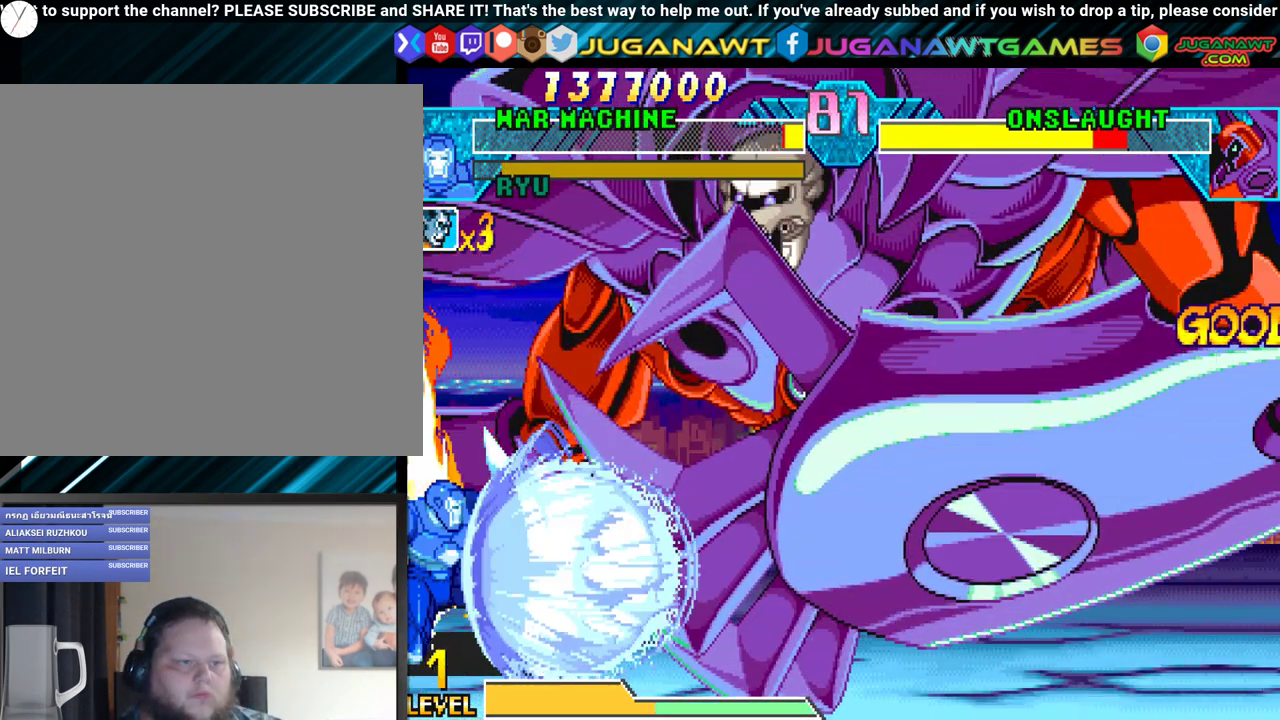
{"buttons": ["B", "Y", "DPAD_DOWN", "DPAD_LEFT"], "events": [[317, "B", "down"], [317, "Y", "down"], [400, "B", "up"], [433, "Y", "up"], [483, "Y", "down"], [500, "B", "down"]]}
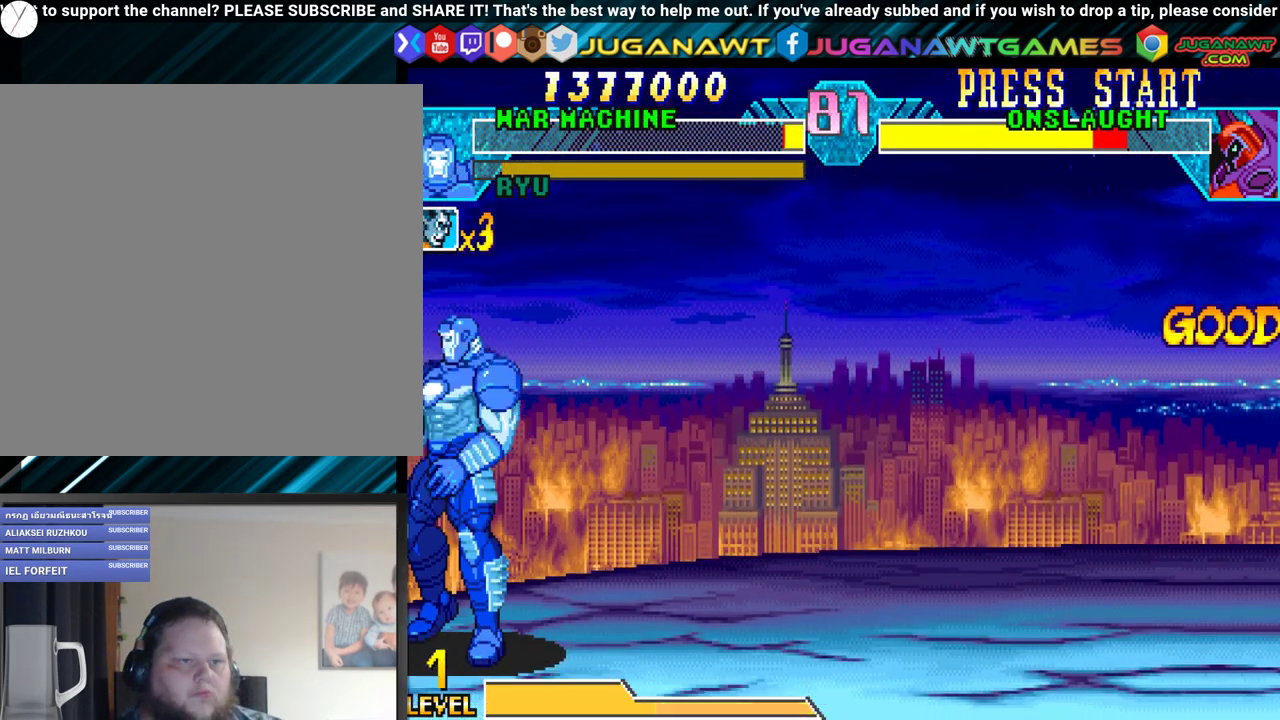
{"buttons": ["DPAD_RIGHT"], "events": [[50, "DPAD_DOWN", "up"], [100, "B", "up"], [100, "Y", "up"], [133, "DPAD_LEFT", "up"], [300, "DPAD_RIGHT", "down"]]}
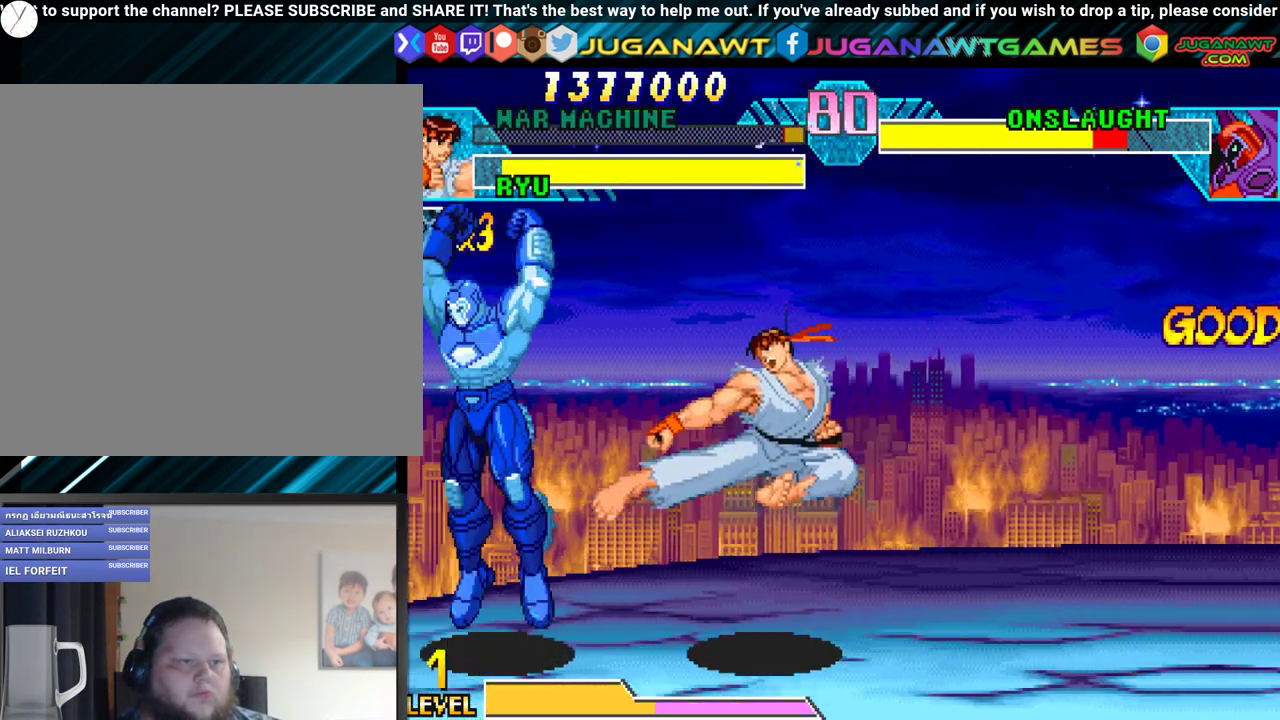
{"buttons": ["R1", "DPAD_RIGHT"], "events": [[50, "R1", "down"], [100, "R1", "up"], [117, "R1", "down"], [133, "L1", "down"], [150, "L1", "up"], [167, "L1", "down"], [200, "R1", "up"], [233, "L1", "up"], [267, "R1", "down"], [300, "L1", "down"], [383, "R1", "up"], [467, "L1", "up"], [500, "R1", "down"]]}
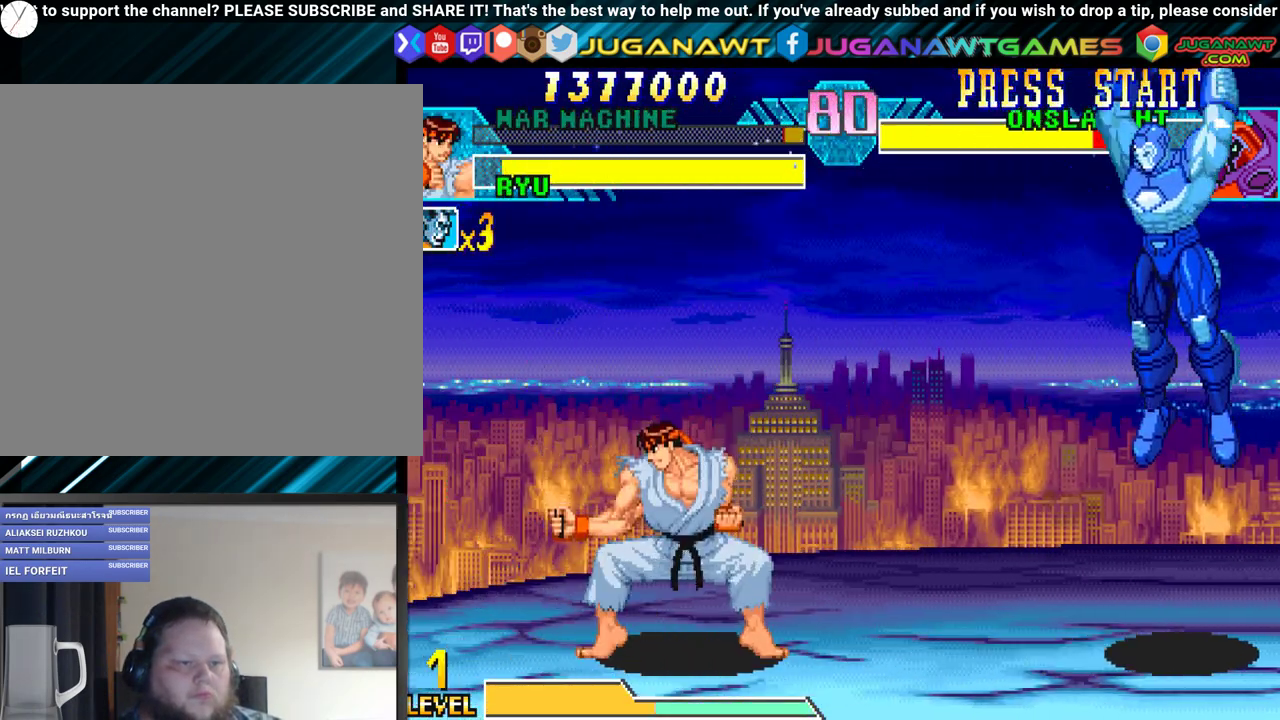
{"buttons": ["R1", "DPAD_RIGHT"], "events": [[17, "L1", "down"], [50, "R1", "up"], [100, "L1", "up"], [100, "R1", "down"], [183, "L1", "down"], [217, "R1", "up"], [267, "R1", "down"], [283, "L1", "up"], [350, "L1", "down"], [417, "R1", "up"], [450, "R1", "down"], [500, "L1", "up"]]}
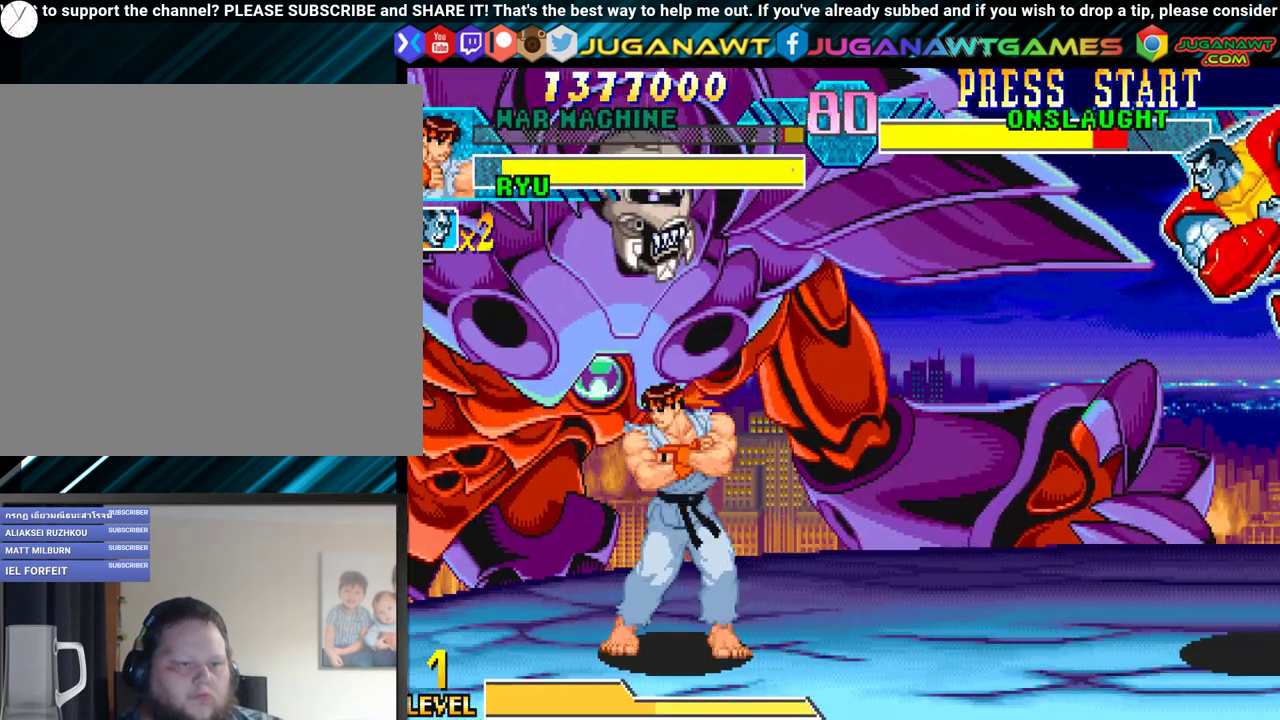
{"buttons": [], "events": [[67, "L1", "down"], [67, "R1", "up"], [117, "R1", "down"], [150, "L1", "up"], [217, "R1", "up"], [433, "DPAD_RIGHT", "up"]]}